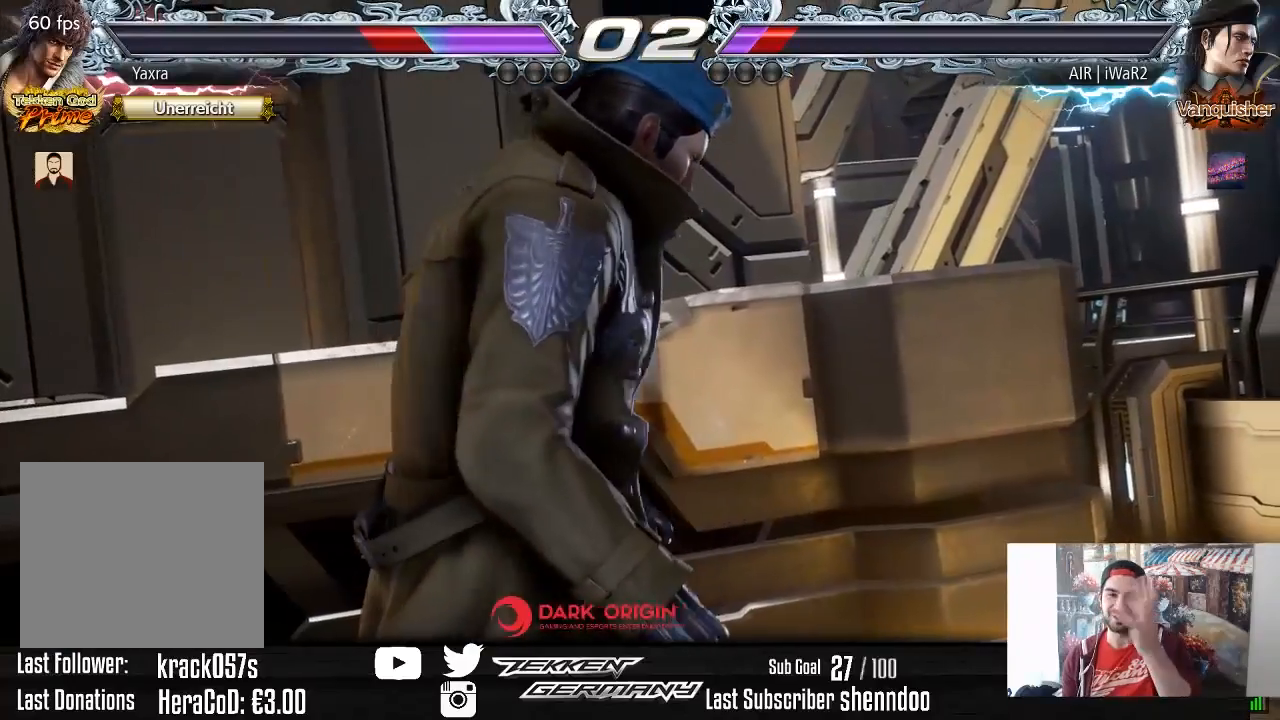
Gameplay with a controller (PlayStation layout); each line is a JSON object with the inputs held at the frame after it. "events" lists button and stick changes between this image and that frame as [ms after this image, input, new state], when the widget could be followed in between. Not read: left_stick.
{"buttons": [], "right_stick": "center", "events": []}
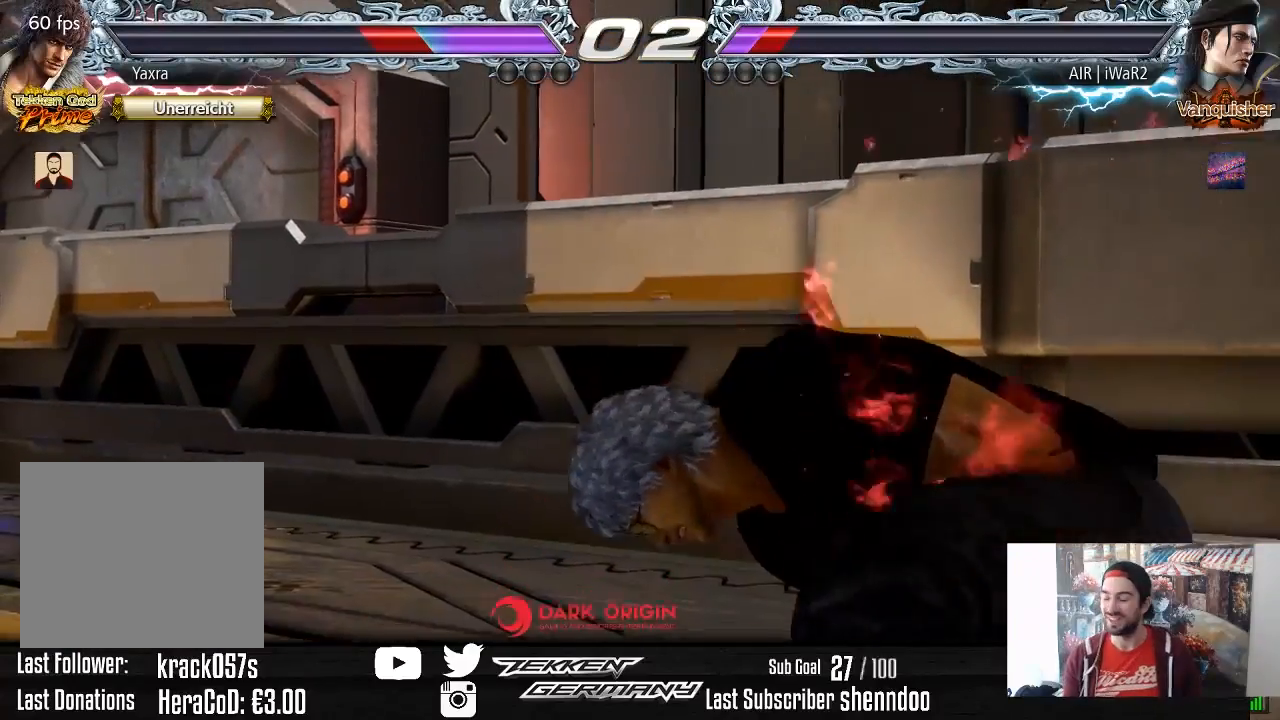
{"buttons": [], "right_stick": "center", "events": [[33, "SQUARE", "down"], [100, "CROSS", "down"], [117, "SQUARE", "up"], [200, "SQUARE", "down"], [217, "CROSS", "up"], [283, "CROSS", "down"], [300, "SQUARE", "up"], [367, "CROSS", "up"], [367, "SQUARE", "down"], [450, "SQUARE", "up"]]}
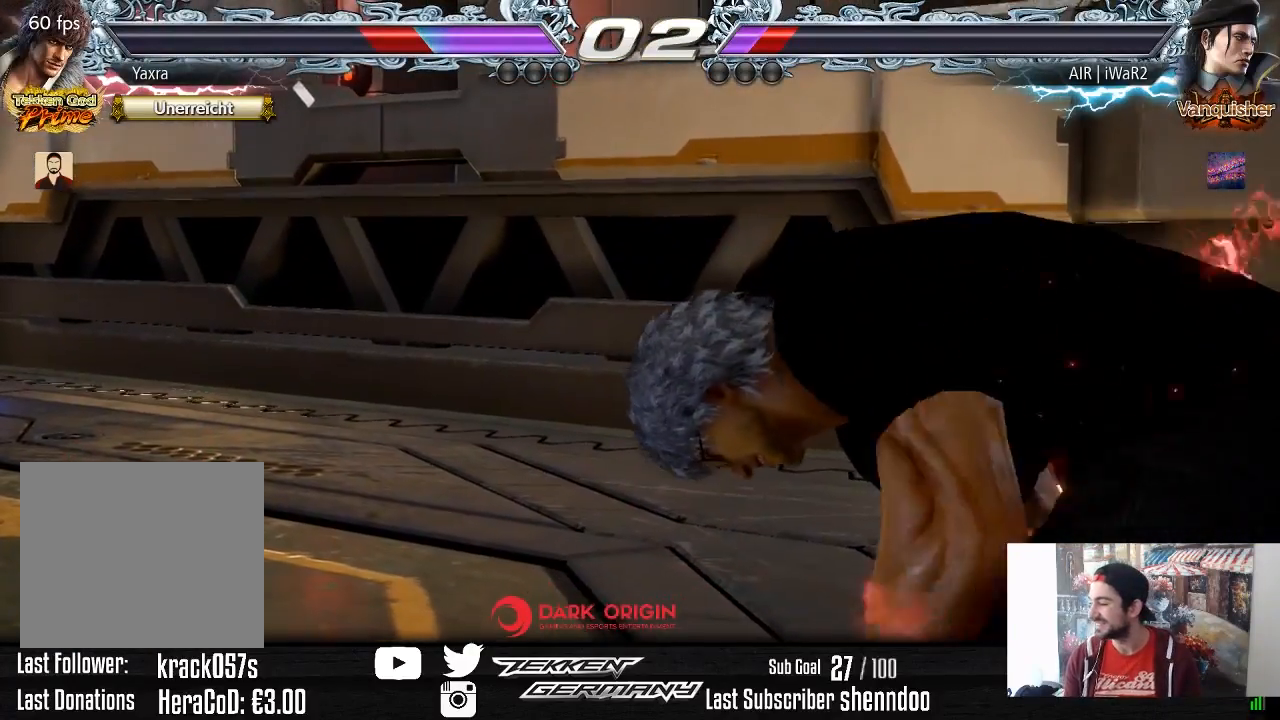
{"buttons": [], "right_stick": "center", "events": []}
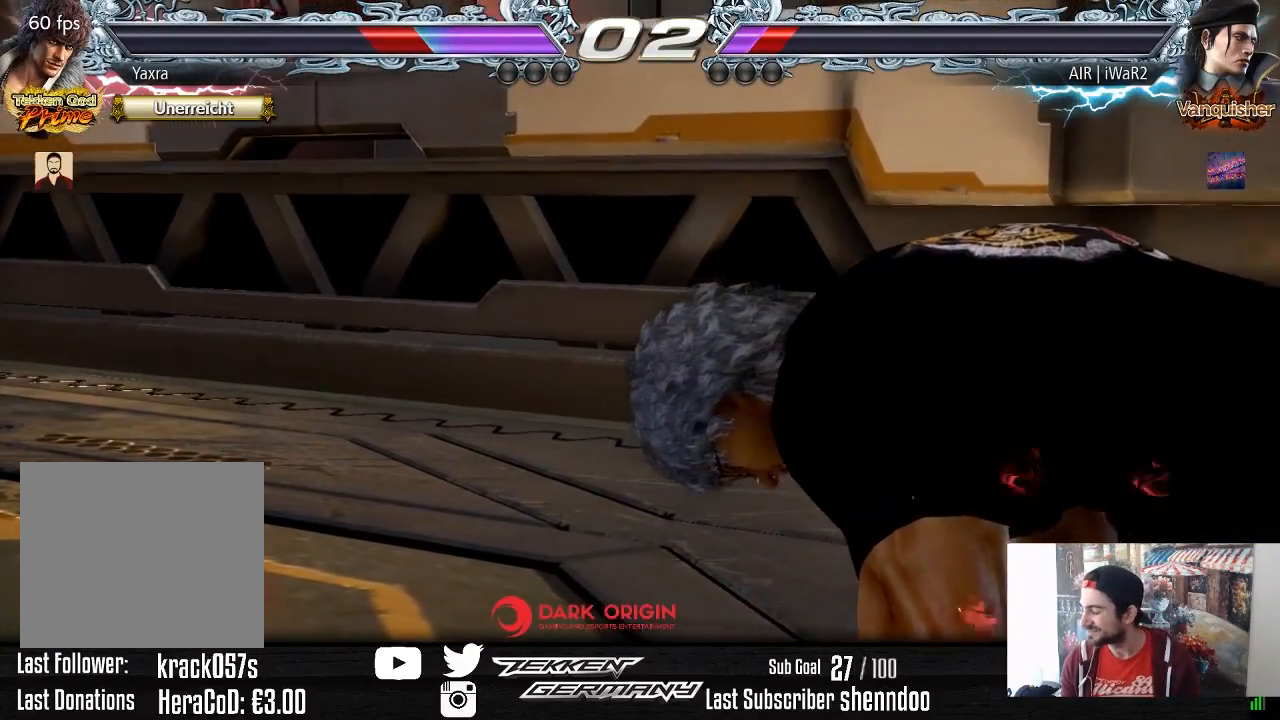
{"buttons": ["SQUARE"], "right_stick": "center", "events": [[333, "SQUARE", "down"], [400, "CROSS", "down"], [417, "SQUARE", "up"], [500, "CROSS", "up"], [500, "SQUARE", "down"]]}
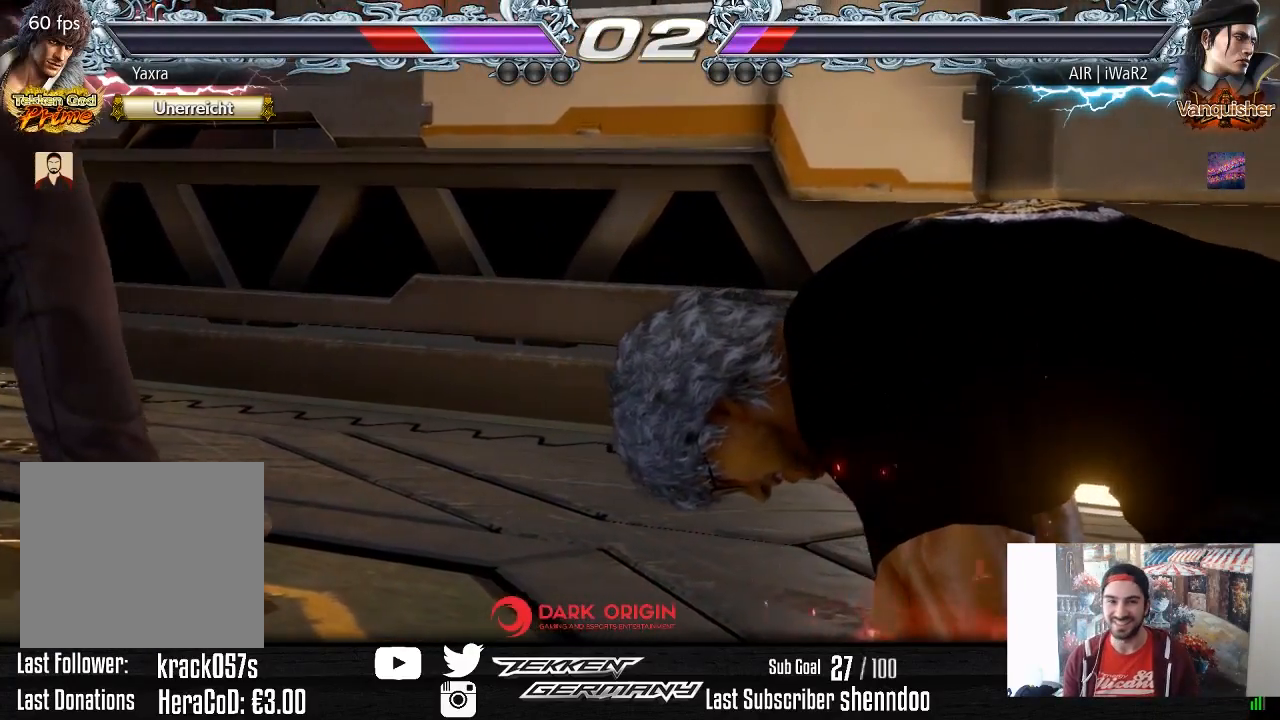
{"buttons": [], "right_stick": "center", "events": [[117, "SQUARE", "up"]]}
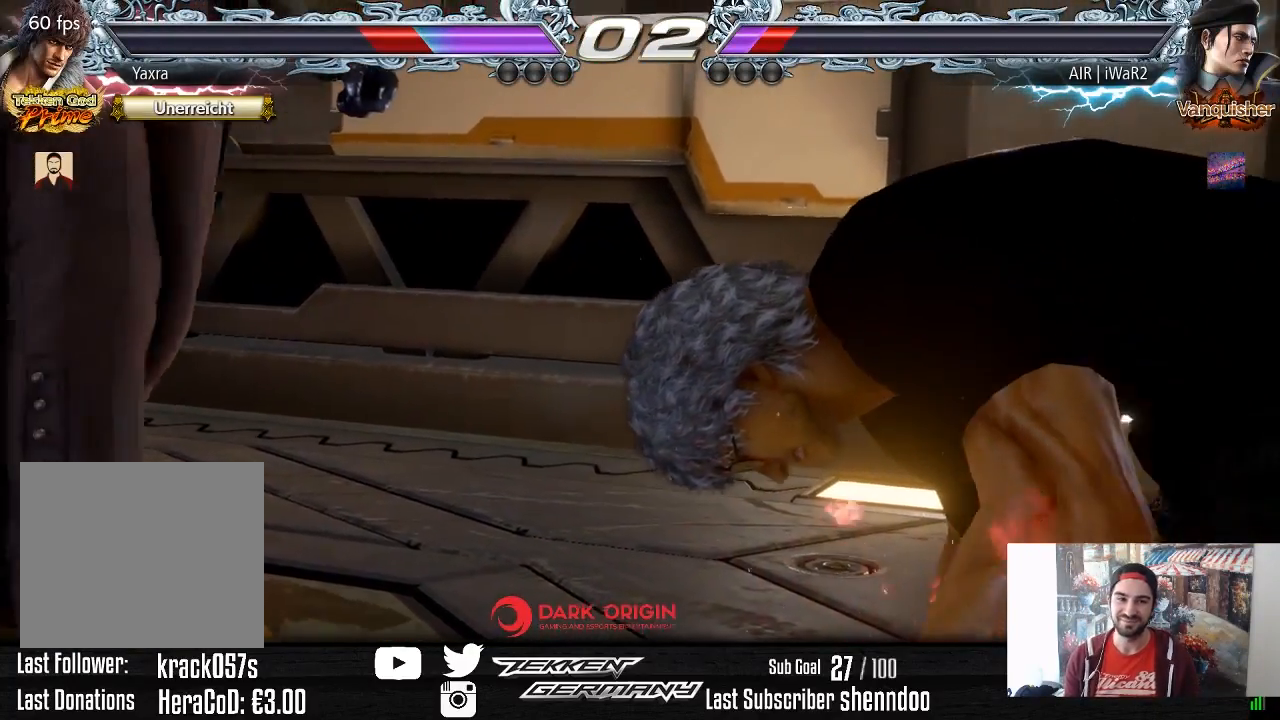
{"buttons": [], "right_stick": "center", "events": []}
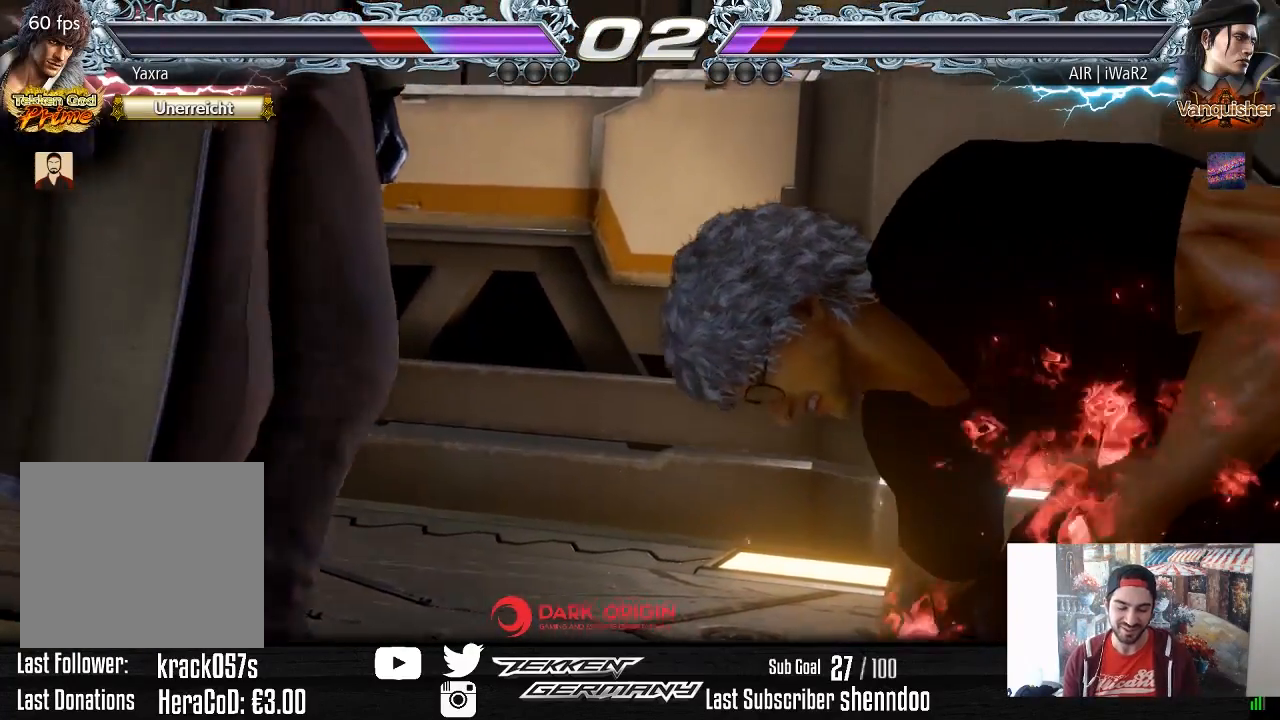
{"buttons": [], "right_stick": "center", "events": []}
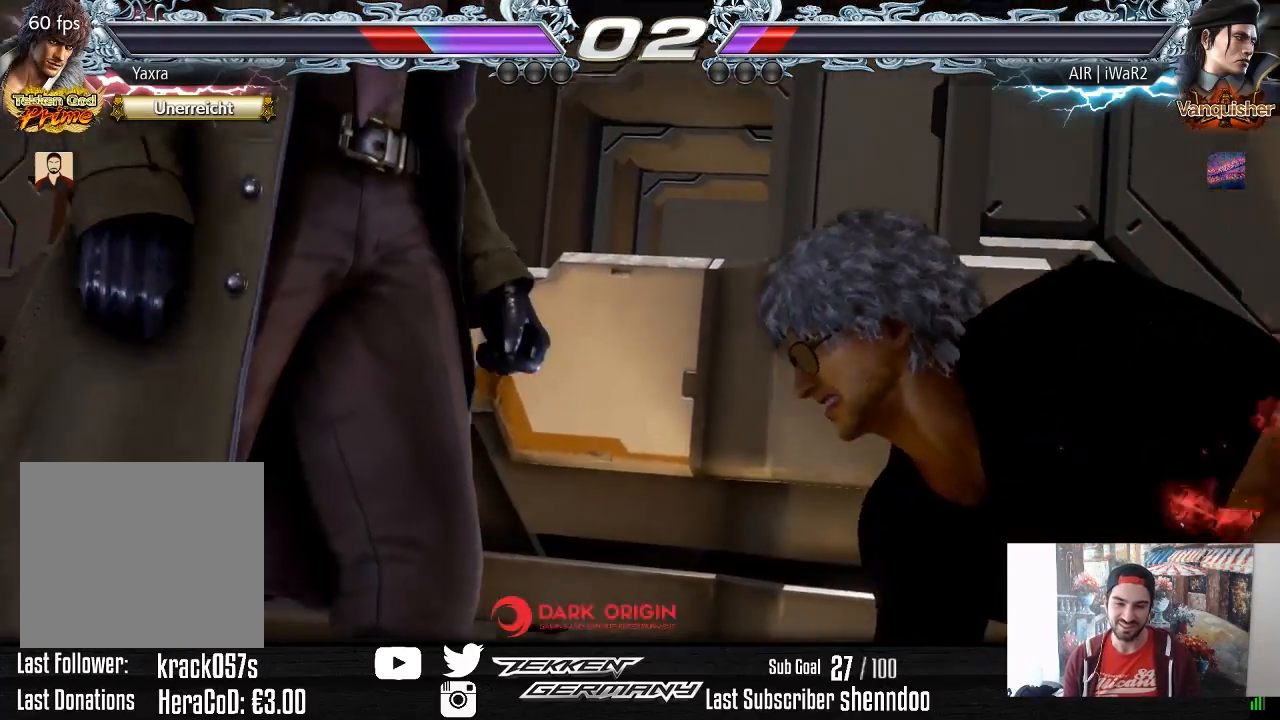
{"buttons": [], "right_stick": "center", "events": []}
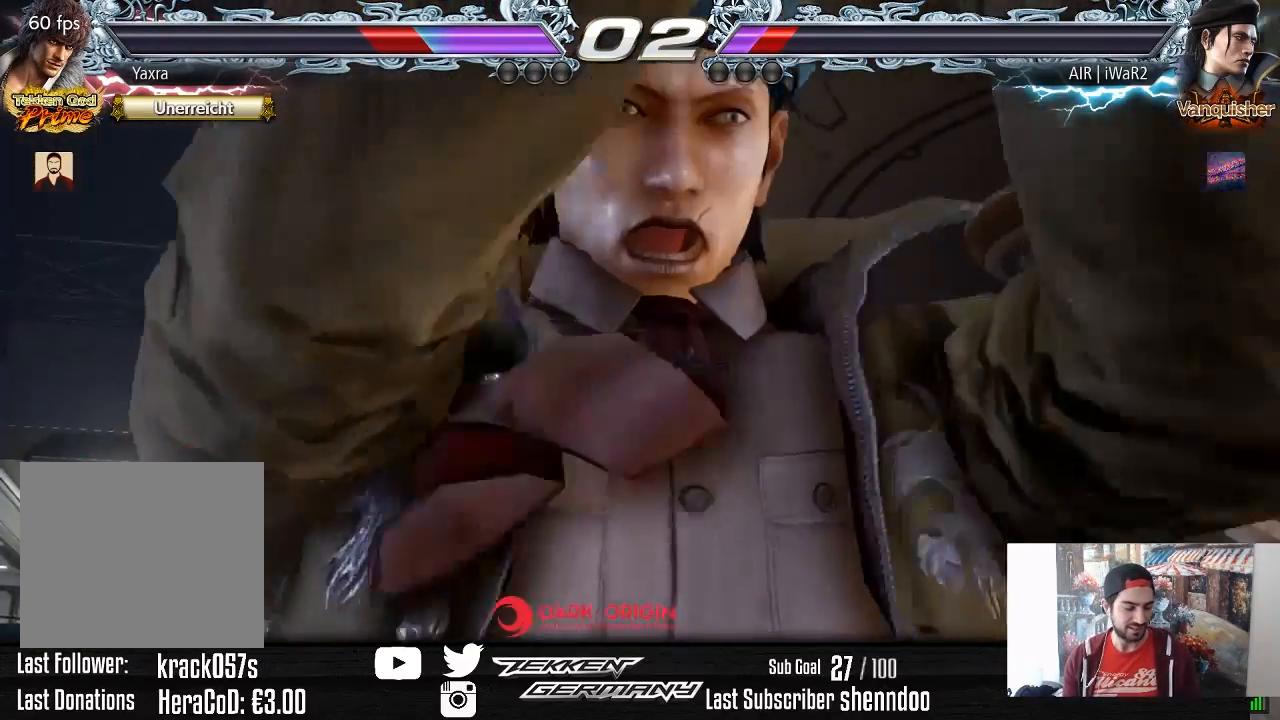
{"buttons": [], "right_stick": "center", "events": []}
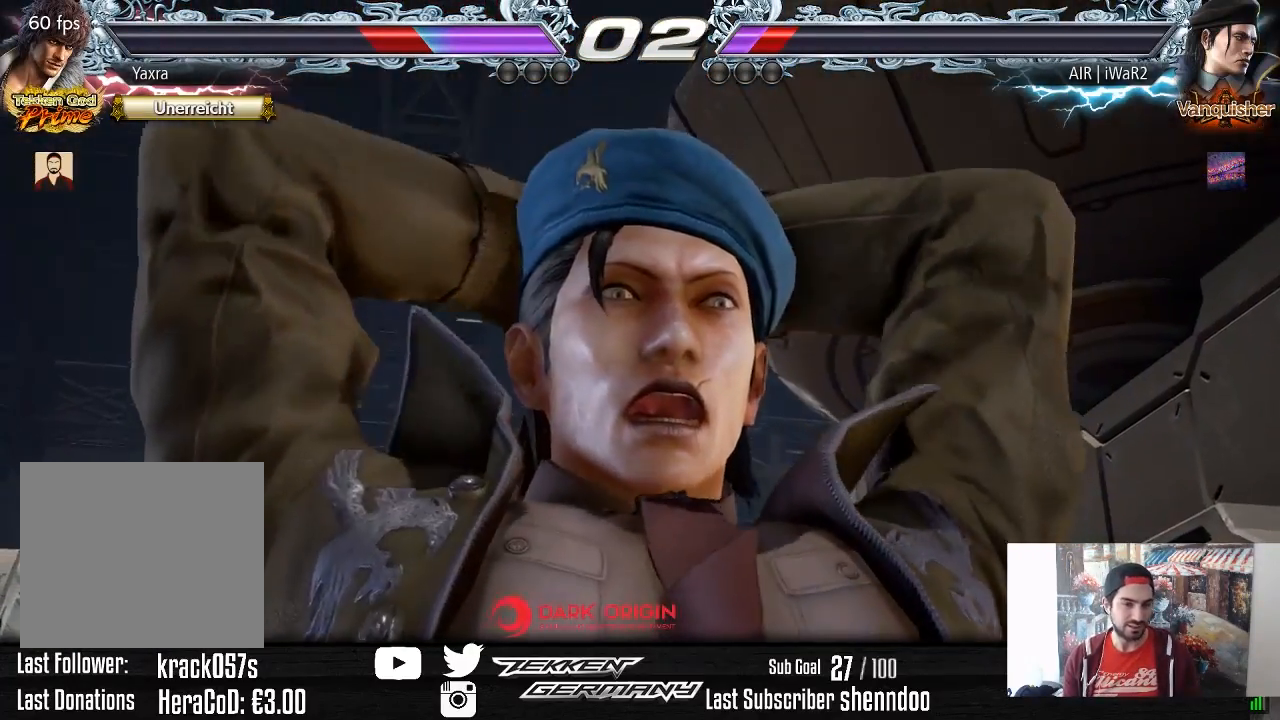
{"buttons": [], "right_stick": "center", "events": []}
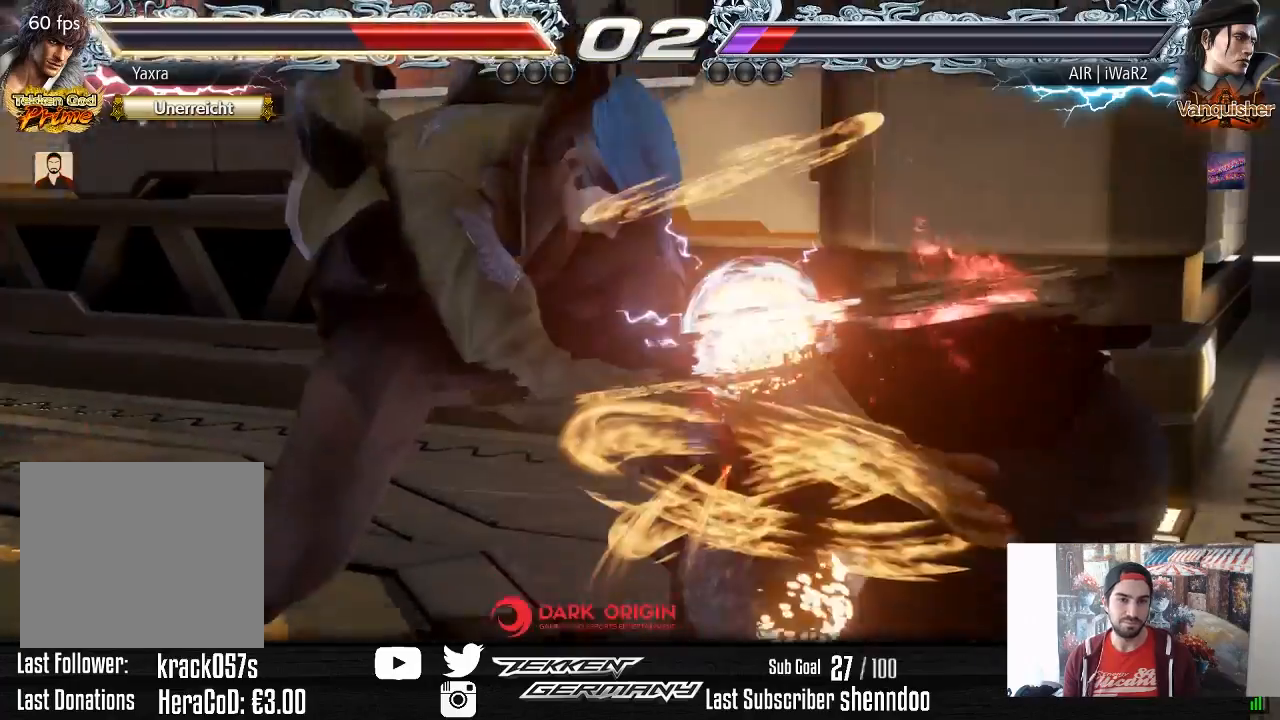
{"buttons": [], "right_stick": "center", "events": []}
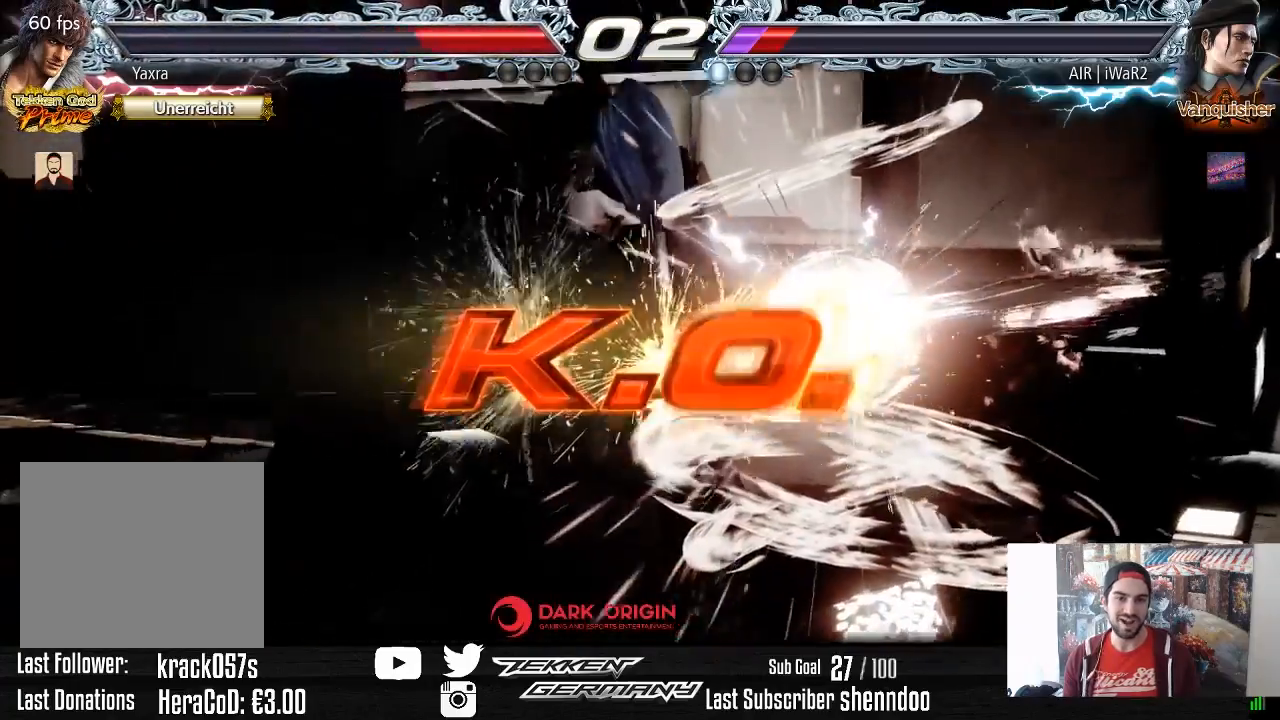
{"buttons": [], "right_stick": "center", "events": []}
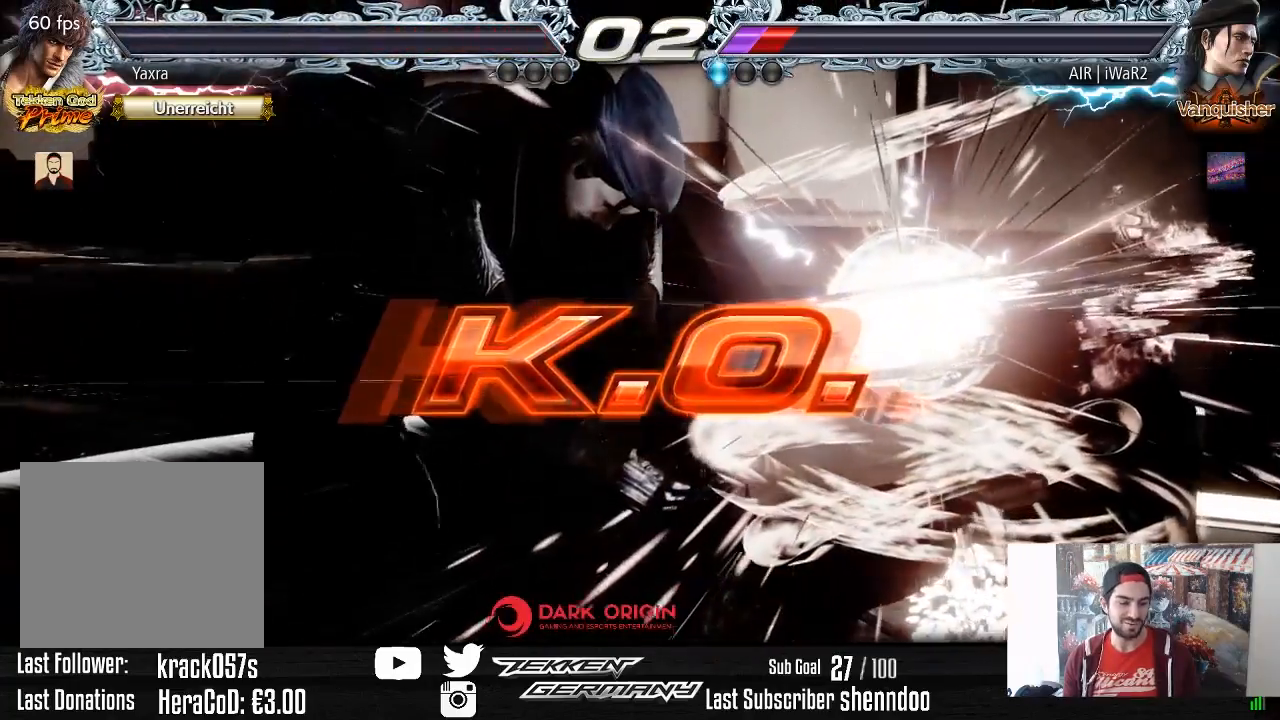
{"buttons": [], "right_stick": "center", "events": []}
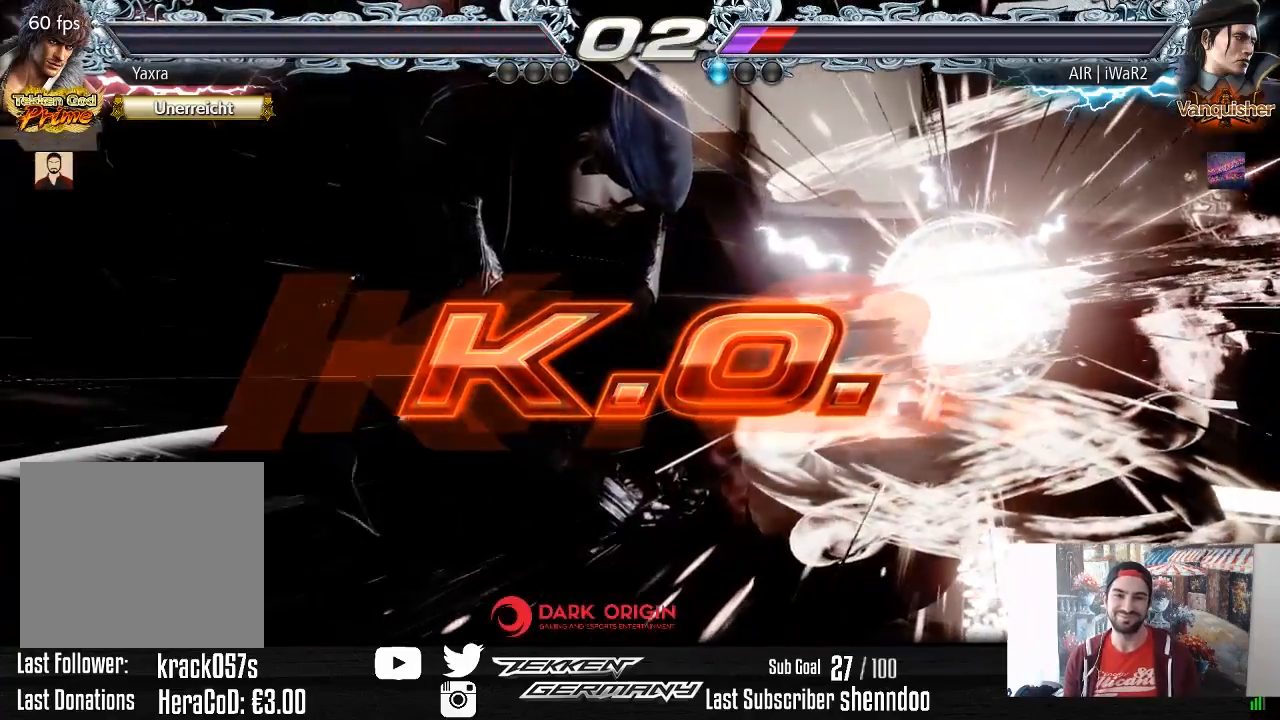
{"buttons": [], "right_stick": "center", "events": []}
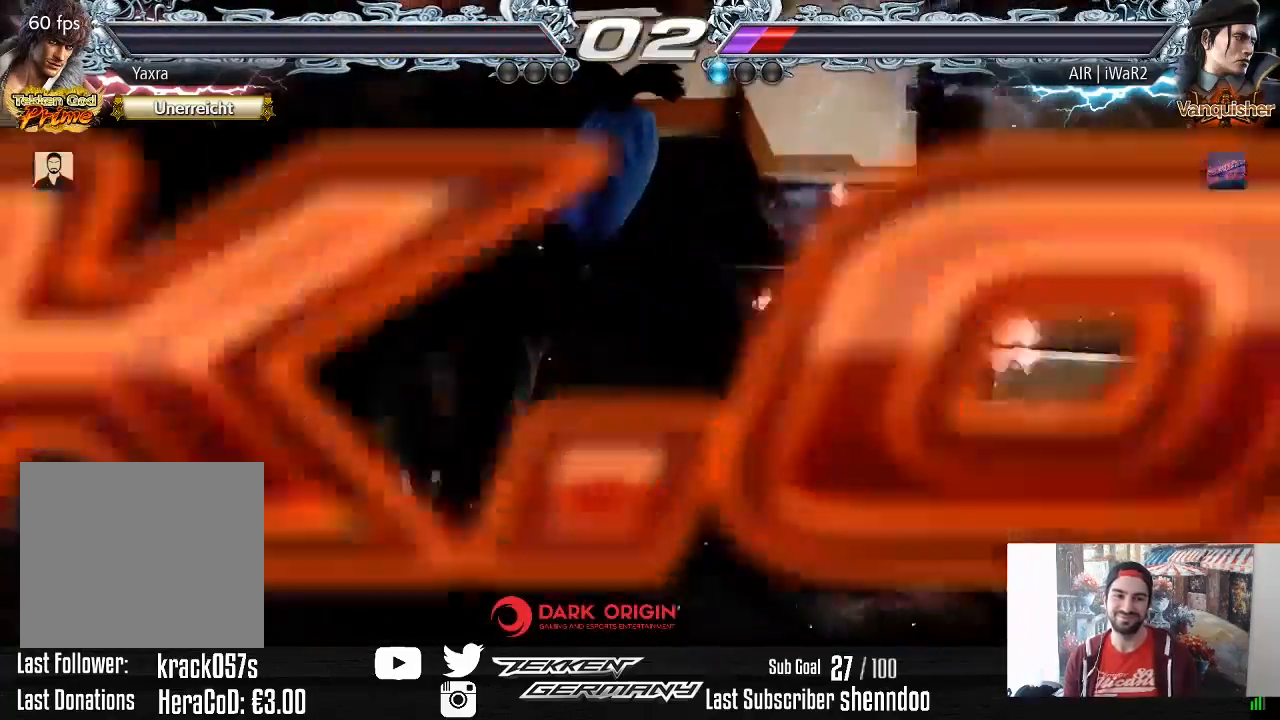
{"buttons": ["SQUARE"], "right_stick": "center", "events": [[217, "SQUARE", "down"], [267, "CROSS", "down"], [267, "SQUARE", "up"], [317, "SQUARE", "down"], [350, "CROSS", "up"], [433, "CROSS", "down"], [450, "SQUARE", "up"], [483, "CROSS", "up"], [483, "SQUARE", "down"]]}
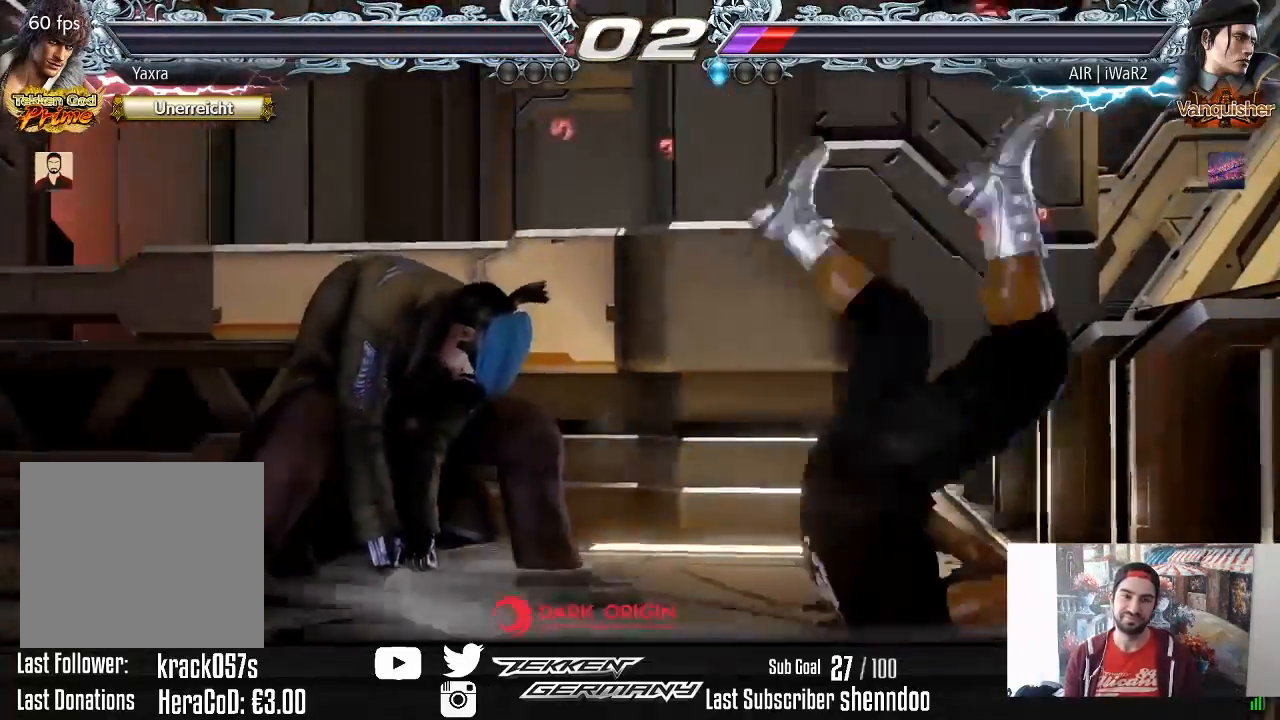
{"buttons": [], "right_stick": "center", "events": [[17, "TRIANGLE", "down"], [33, "SQUARE", "up"], [100, "TRIANGLE", "up"]]}
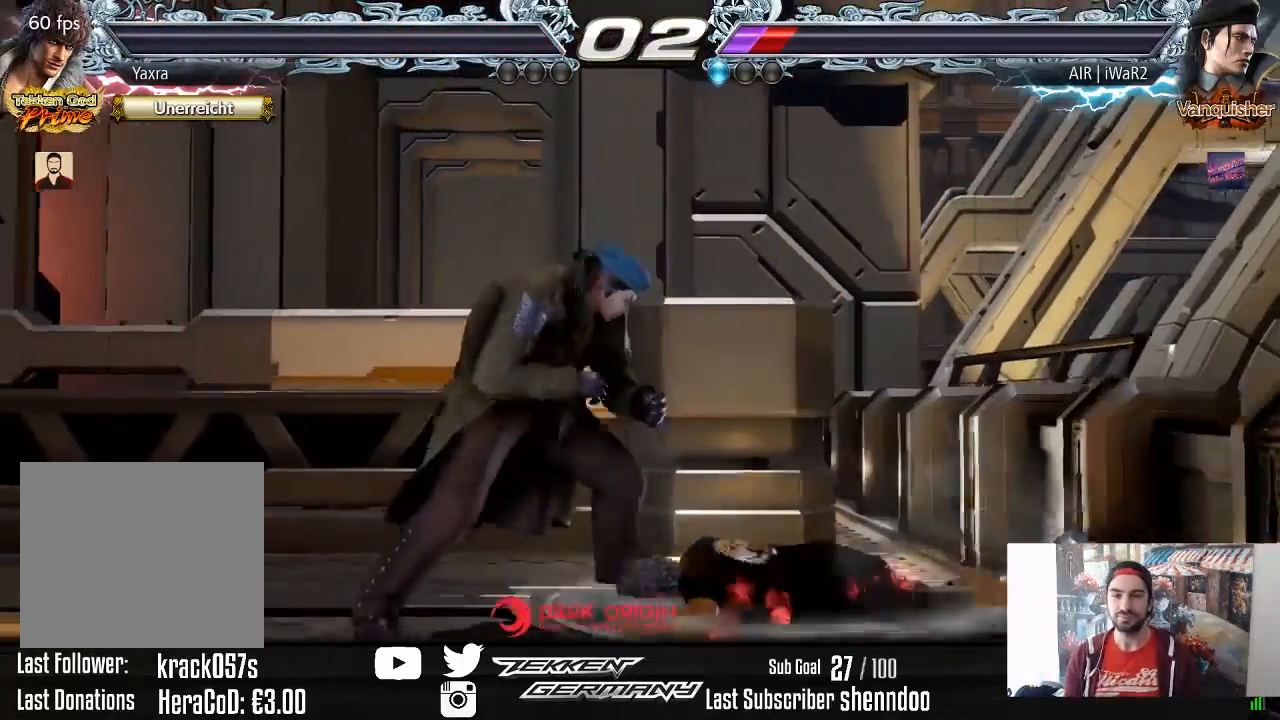
{"buttons": [], "right_stick": "center", "events": []}
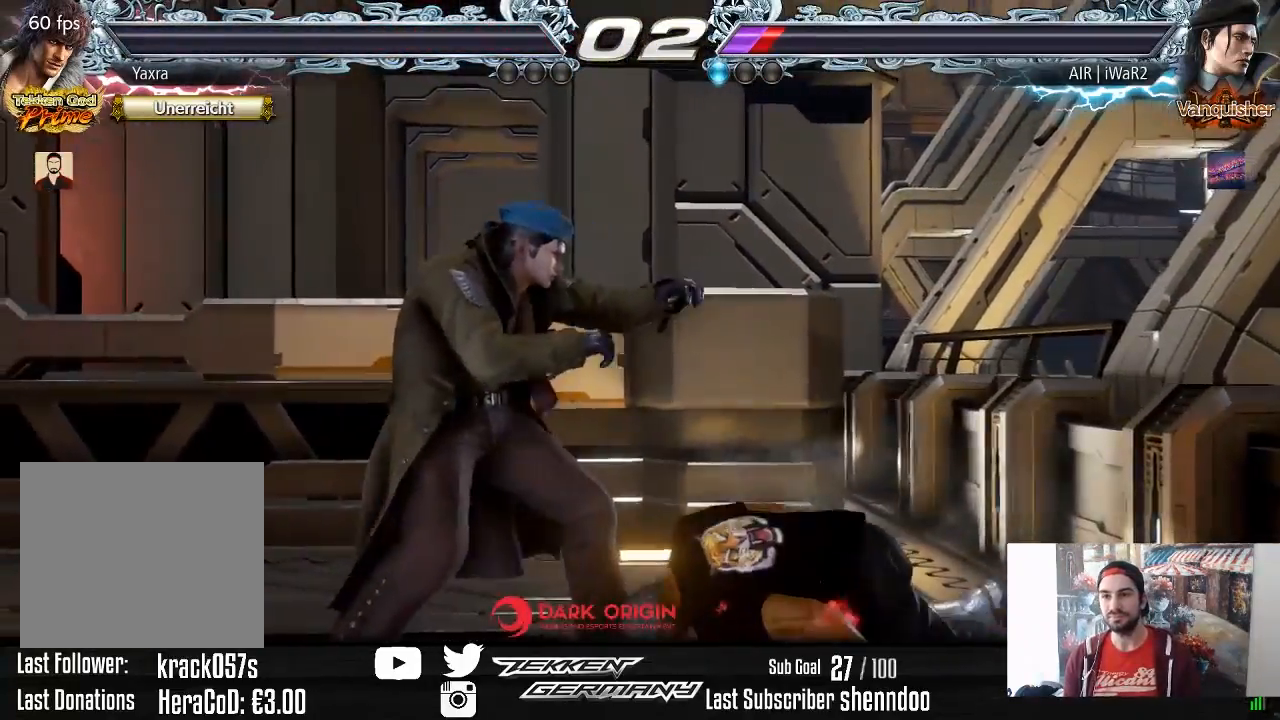
{"buttons": [], "right_stick": "center", "events": []}
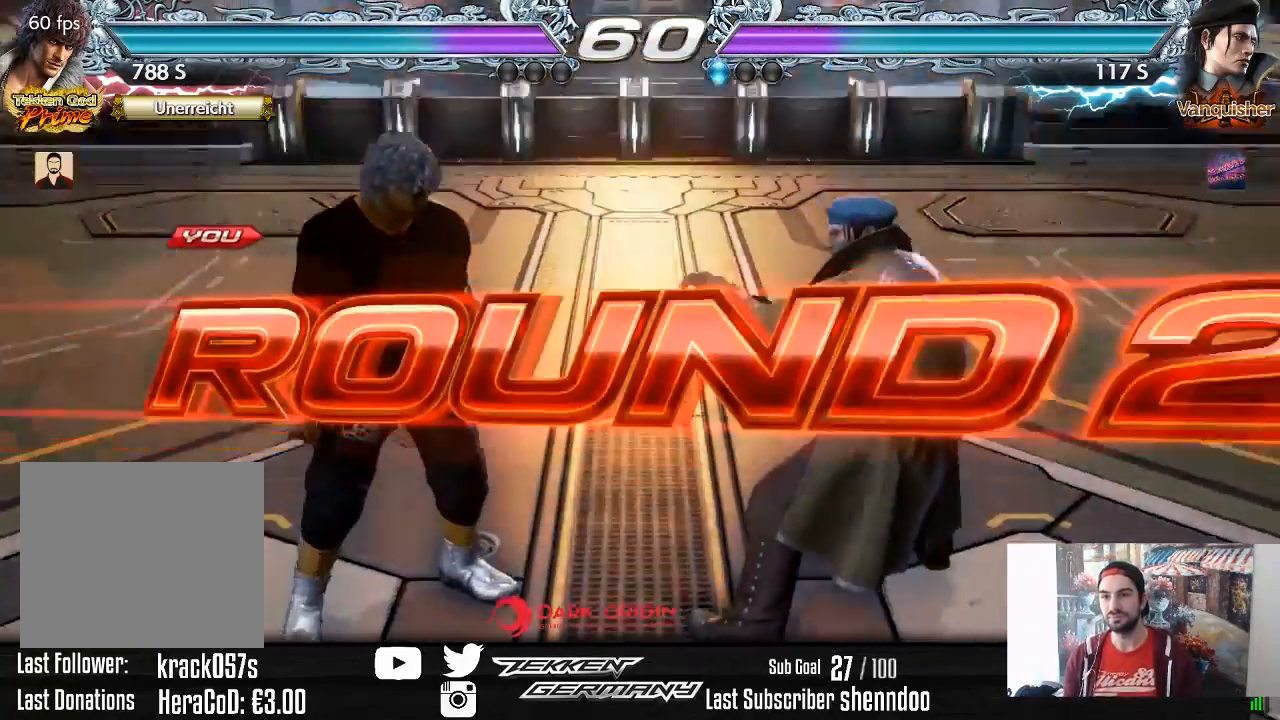
{"buttons": [], "right_stick": "center", "events": []}
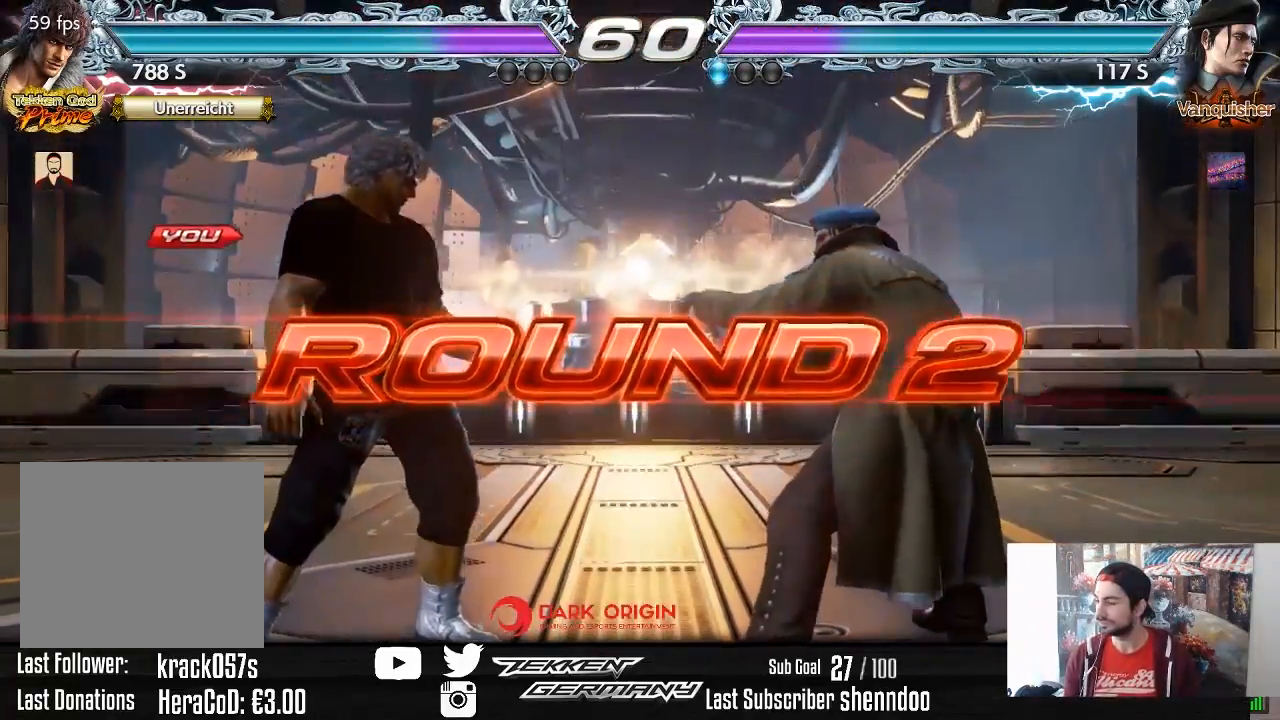
{"buttons": [], "right_stick": "center", "events": []}
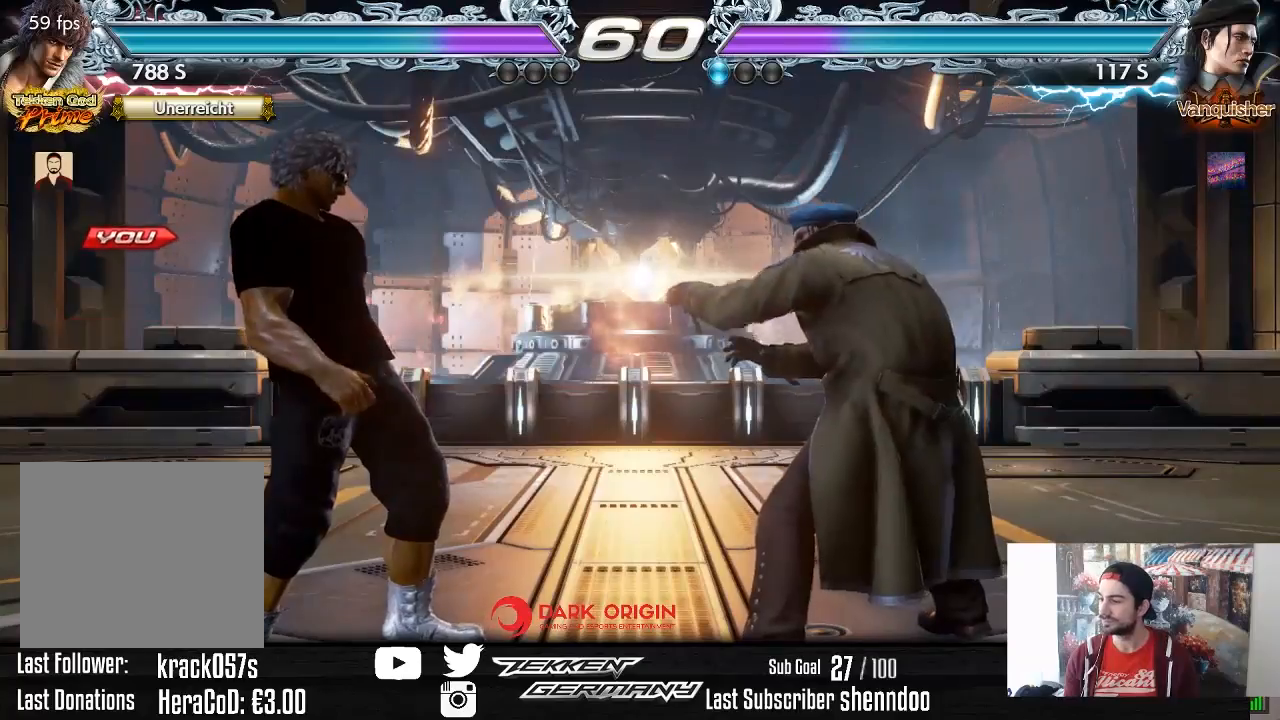
{"buttons": [], "right_stick": "center", "events": []}
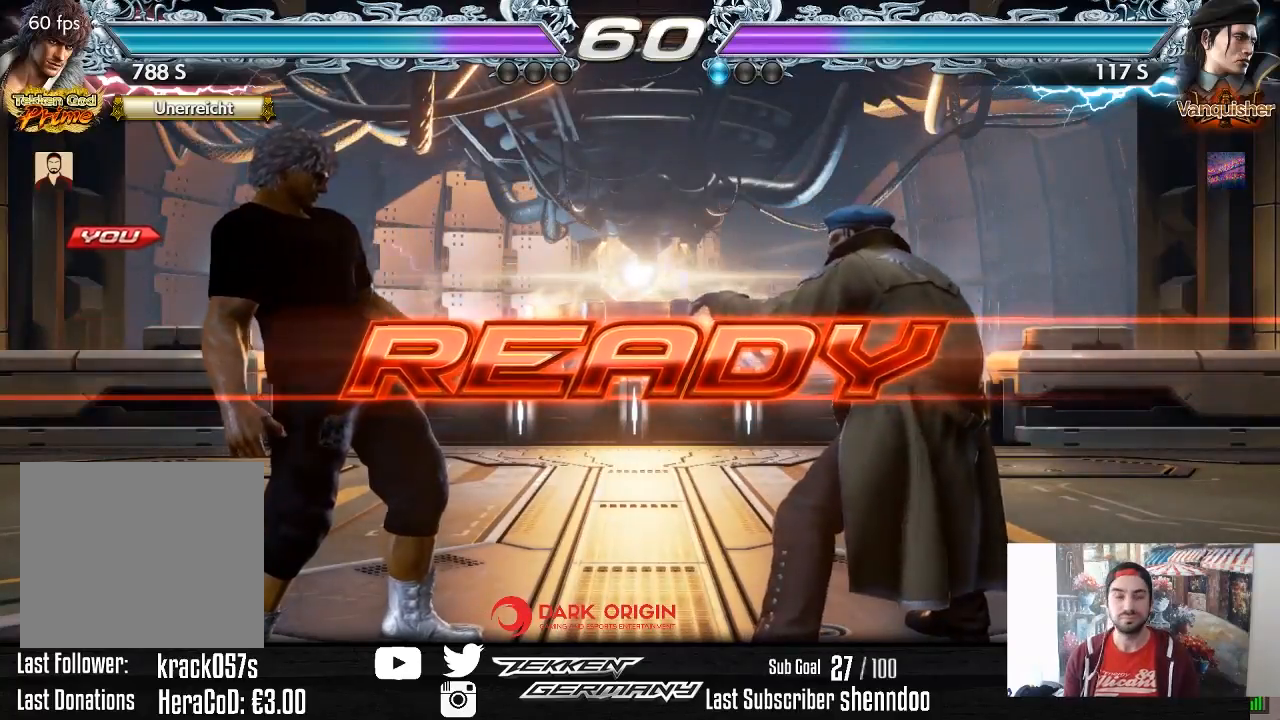
{"buttons": [], "right_stick": "center", "events": []}
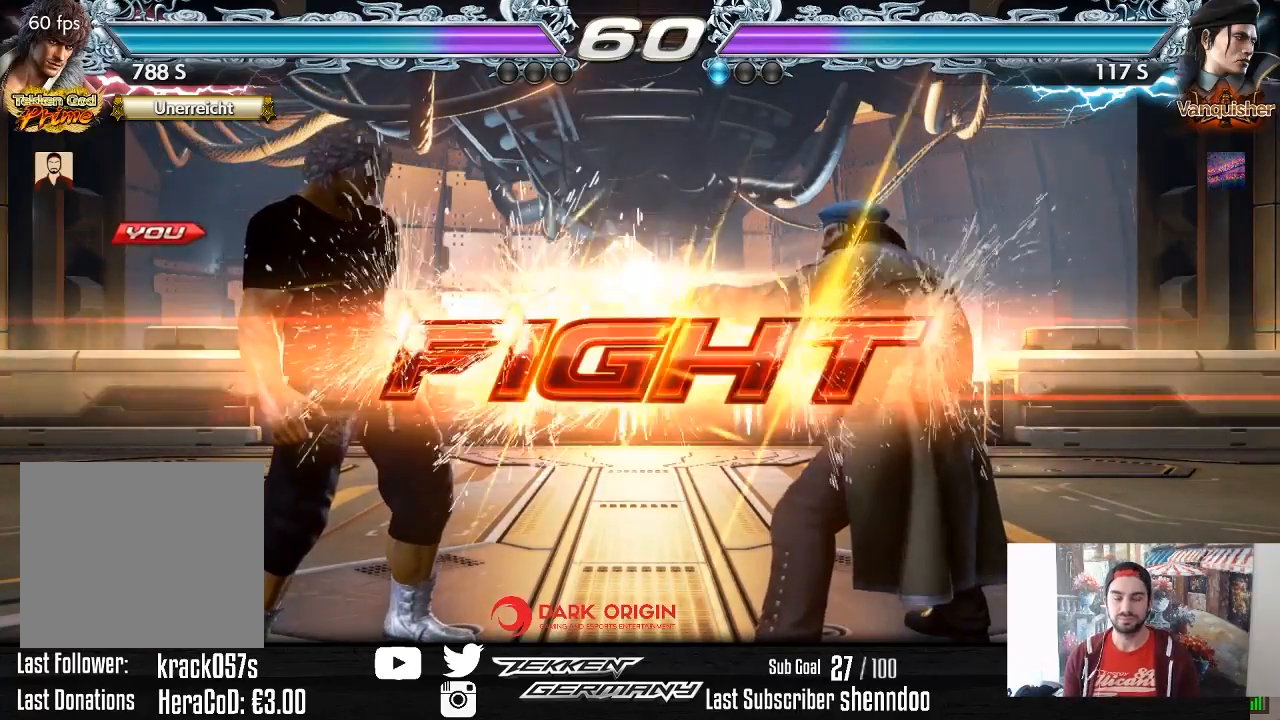
{"buttons": [], "right_stick": "center", "events": [[250, "DPAD_RIGHT", "down"], [350, "DPAD_RIGHT", "up"], [383, "DPAD_RIGHT", "down"], [500, "DPAD_RIGHT", "up"]]}
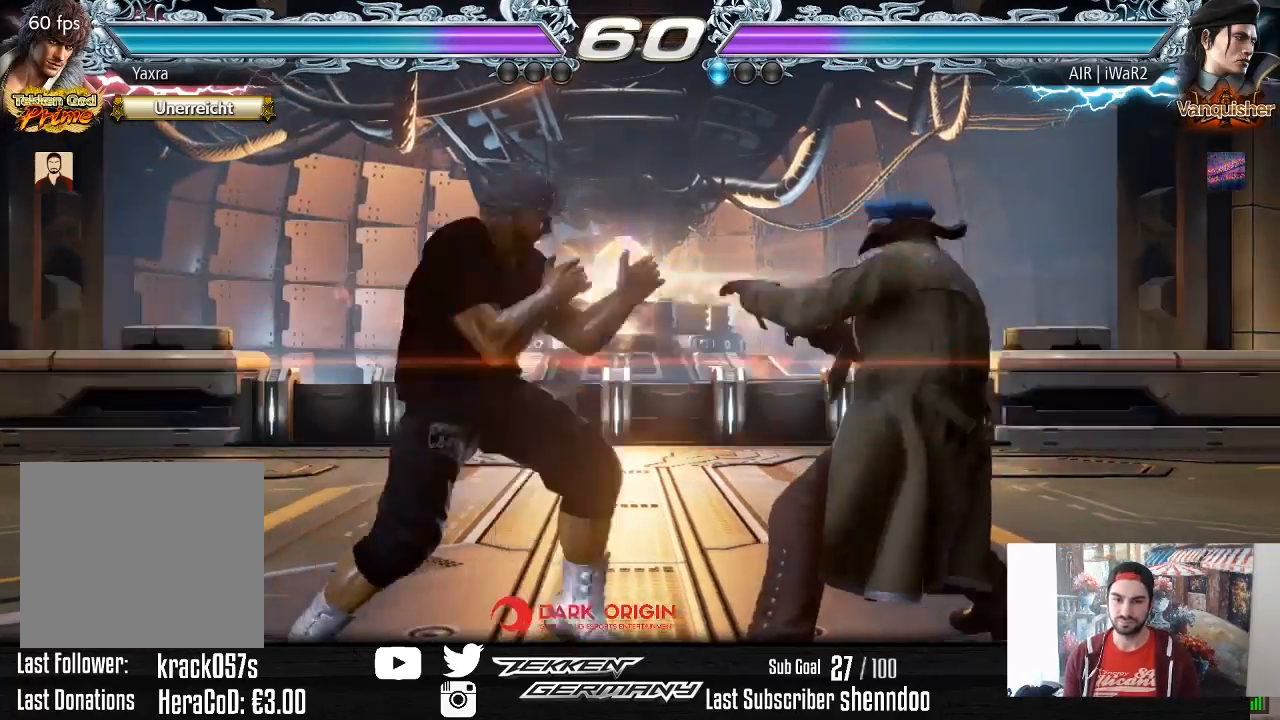
{"buttons": ["DPAD_RIGHT"], "right_stick": "center", "events": [[67, "DPAD_LEFT", "down"], [167, "DPAD_LEFT", "up"], [267, "DPAD_RIGHT", "down"], [350, "DPAD_RIGHT", "up"], [400, "DPAD_RIGHT", "down"]]}
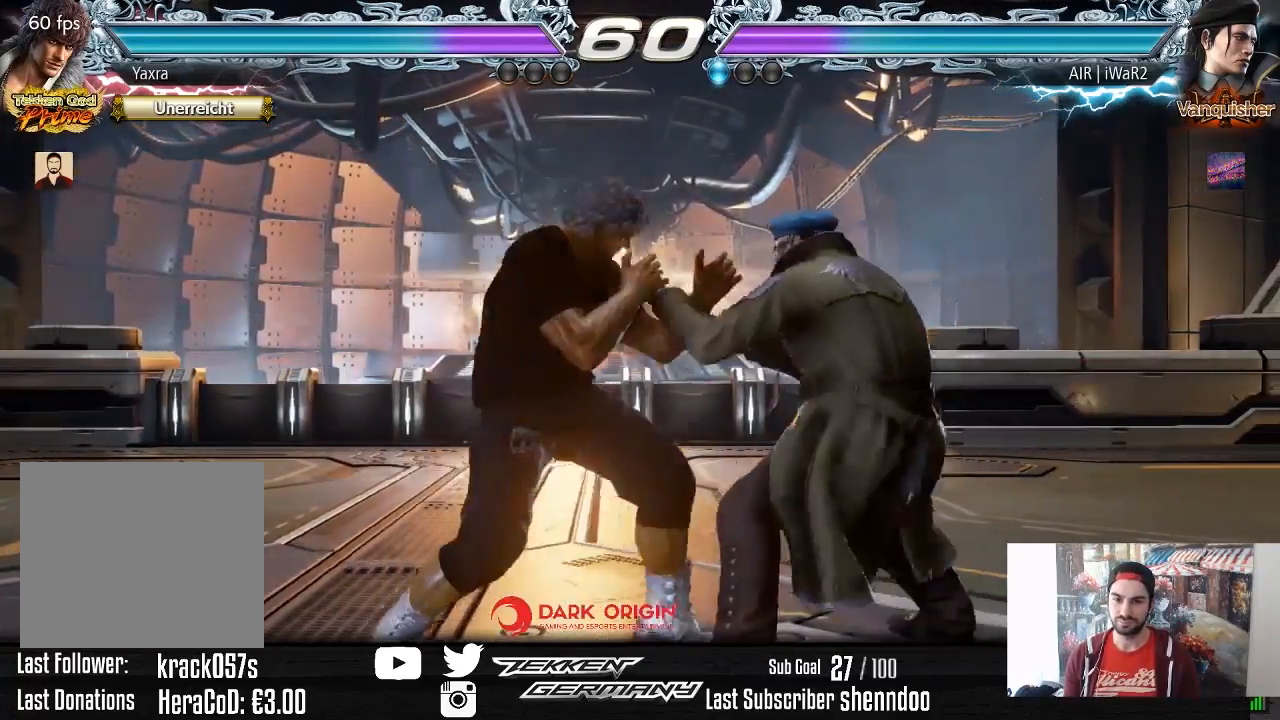
{"buttons": ["DPAD_RIGHT"], "right_stick": "center", "events": [[17, "DPAD_RIGHT", "up"], [83, "DPAD_LEFT", "down"], [167, "DPAD_LEFT", "up"], [283, "DPAD_RIGHT", "down"], [350, "DPAD_RIGHT", "up"], [417, "DPAD_RIGHT", "down"]]}
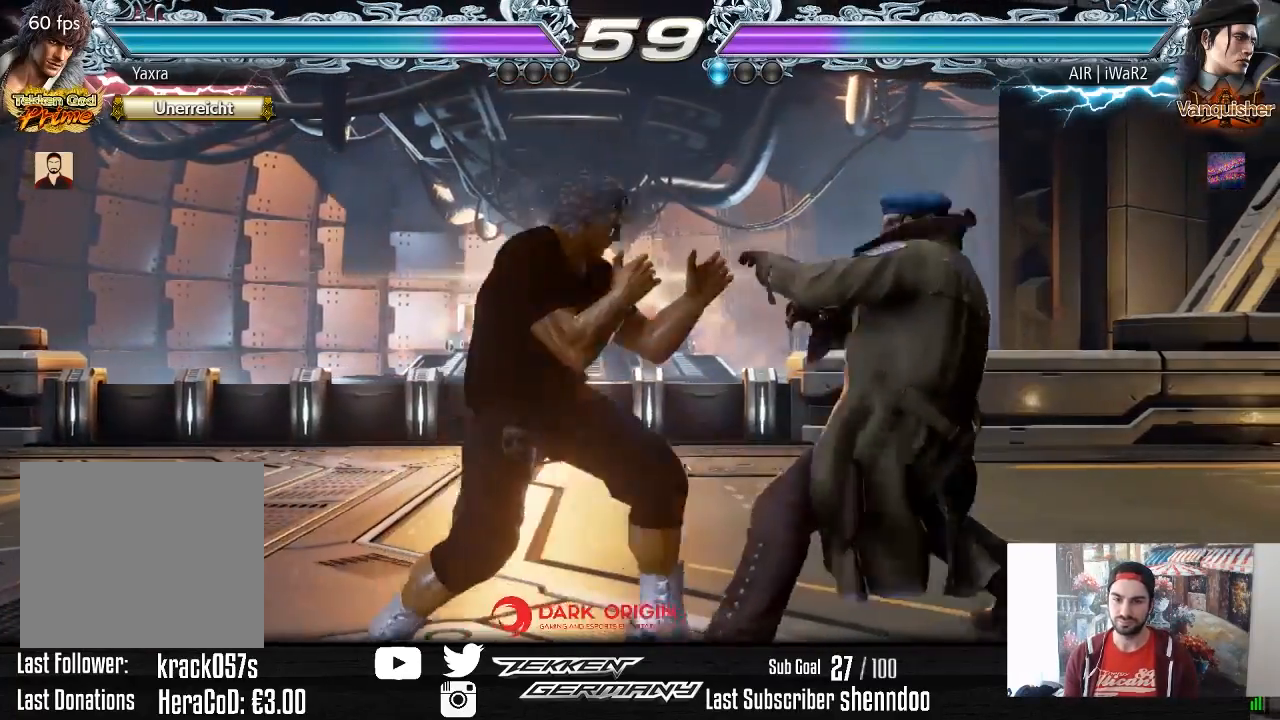
{"buttons": ["DPAD_RIGHT"], "right_stick": "center", "events": [[50, "DPAD_DOWN", "down"], [133, "DPAD_DOWN", "up"], [133, "DPAD_RIGHT", "up"], [200, "DPAD_RIGHT", "down"], [350, "DPAD_DOWN", "down"], [400, "DPAD_DOWN", "up"], [450, "DPAD_RIGHT", "up"], [467, "DPAD_RIGHT", "down"]]}
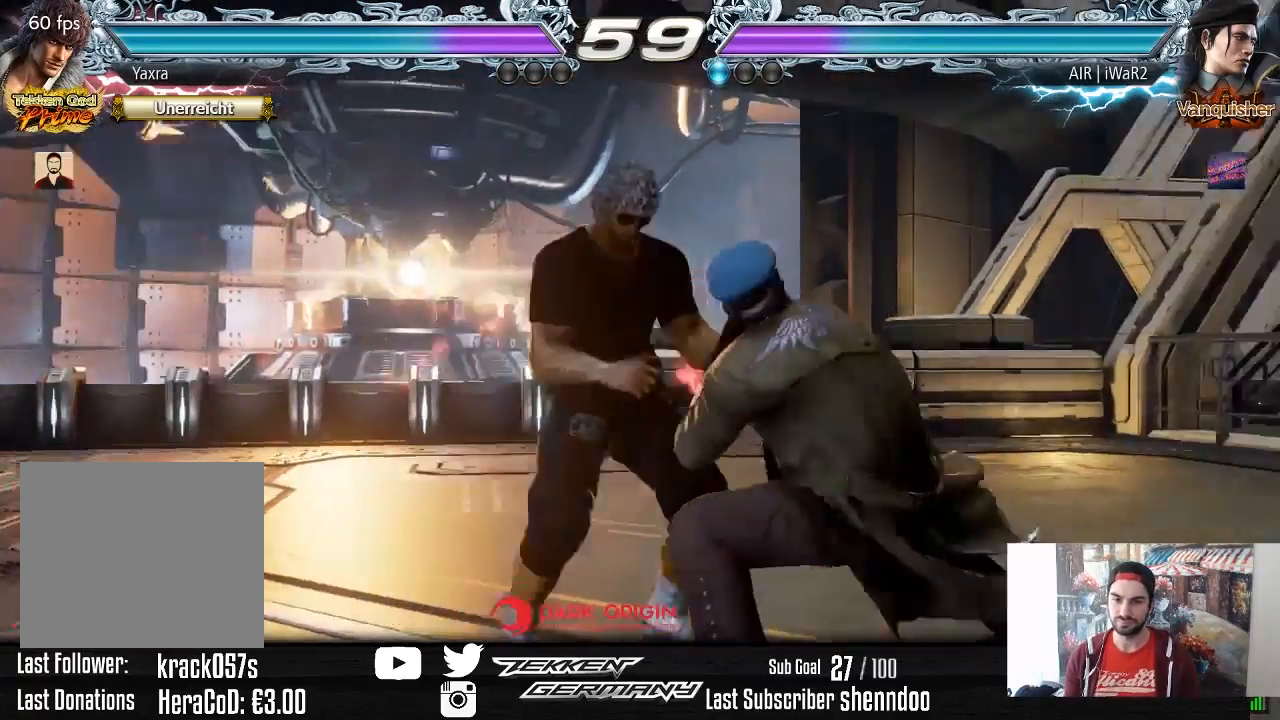
{"buttons": ["DPAD_LEFT"], "right_stick": "center", "events": [[100, "DPAD_RIGHT", "up"], [150, "DPAD_LEFT", "down"], [233, "DPAD_LEFT", "up"], [283, "DPAD_LEFT", "down"], [433, "DPAD_DOWN", "down"], [500, "DPAD_DOWN", "up"]]}
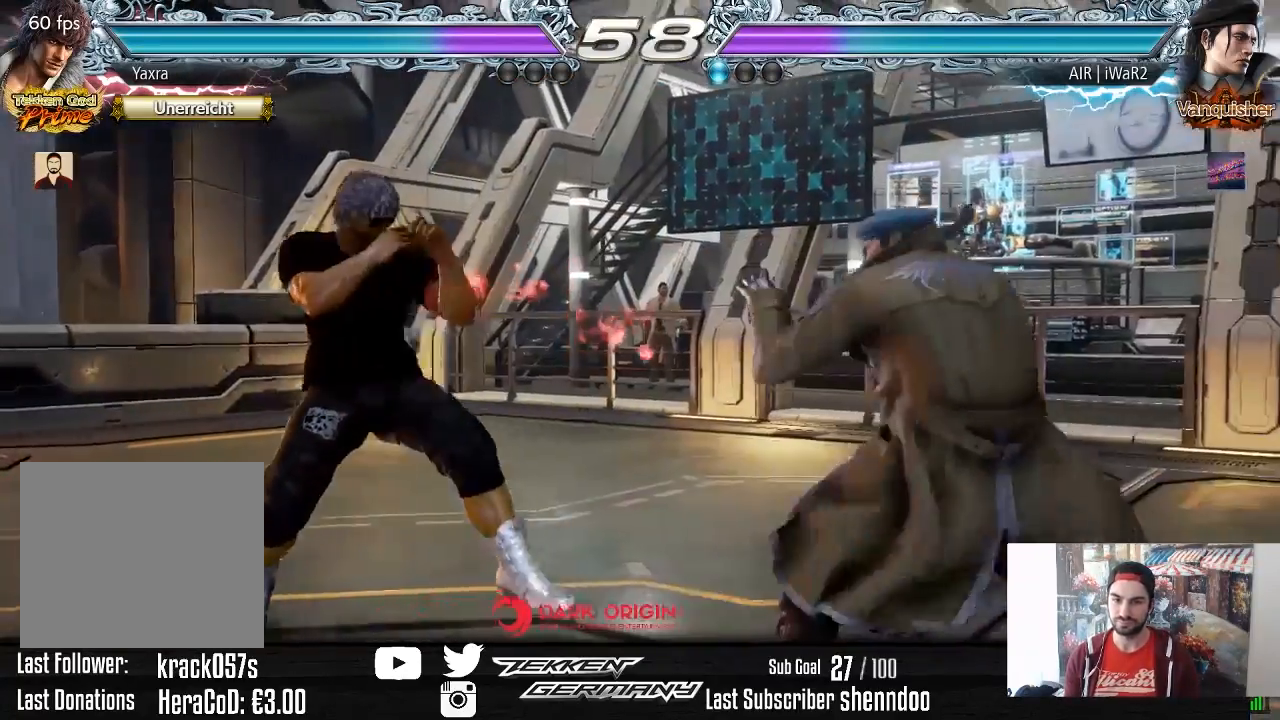
{"buttons": [], "right_stick": "center", "events": [[33, "DPAD_LEFT", "up"], [83, "DPAD_LEFT", "down"], [200, "DPAD_LEFT", "up"], [267, "DPAD_RIGHT", "down"], [333, "DPAD_RIGHT", "up"], [400, "DPAD_RIGHT", "down"], [500, "DPAD_RIGHT", "up"]]}
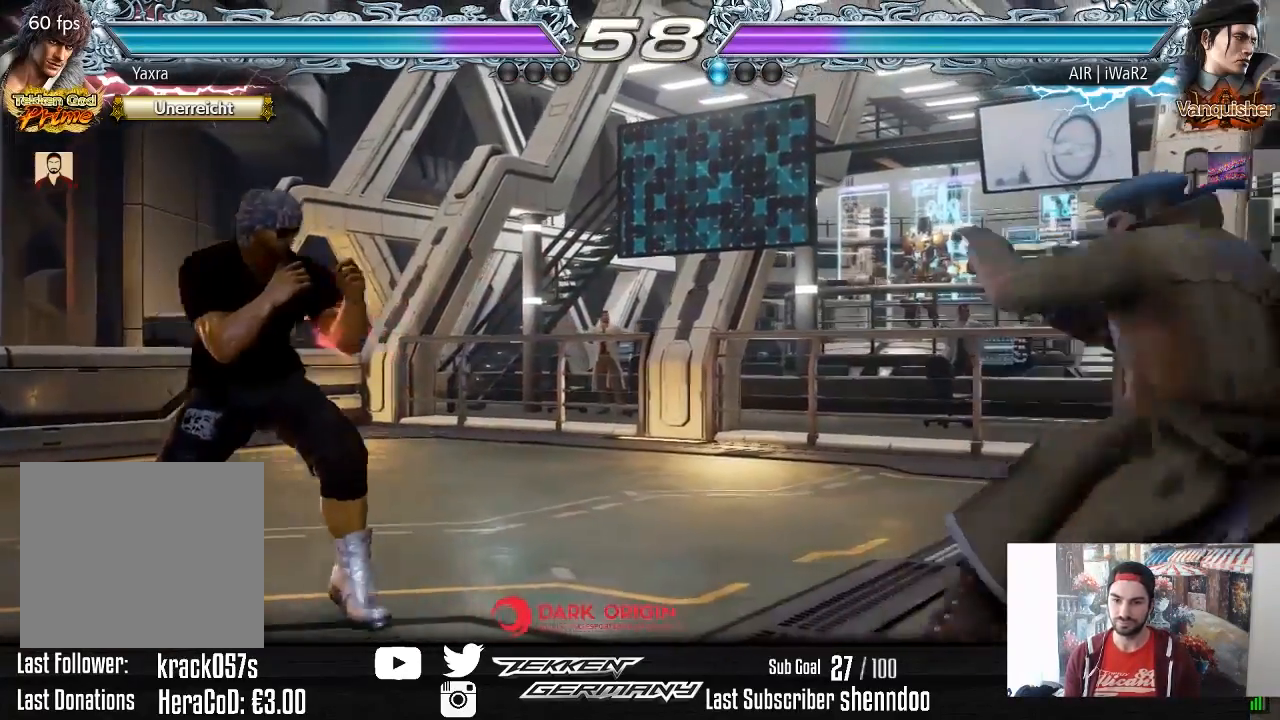
{"buttons": [], "right_stick": "center", "events": [[183, "CIRCLE", "down"], [267, "CIRCLE", "up"]]}
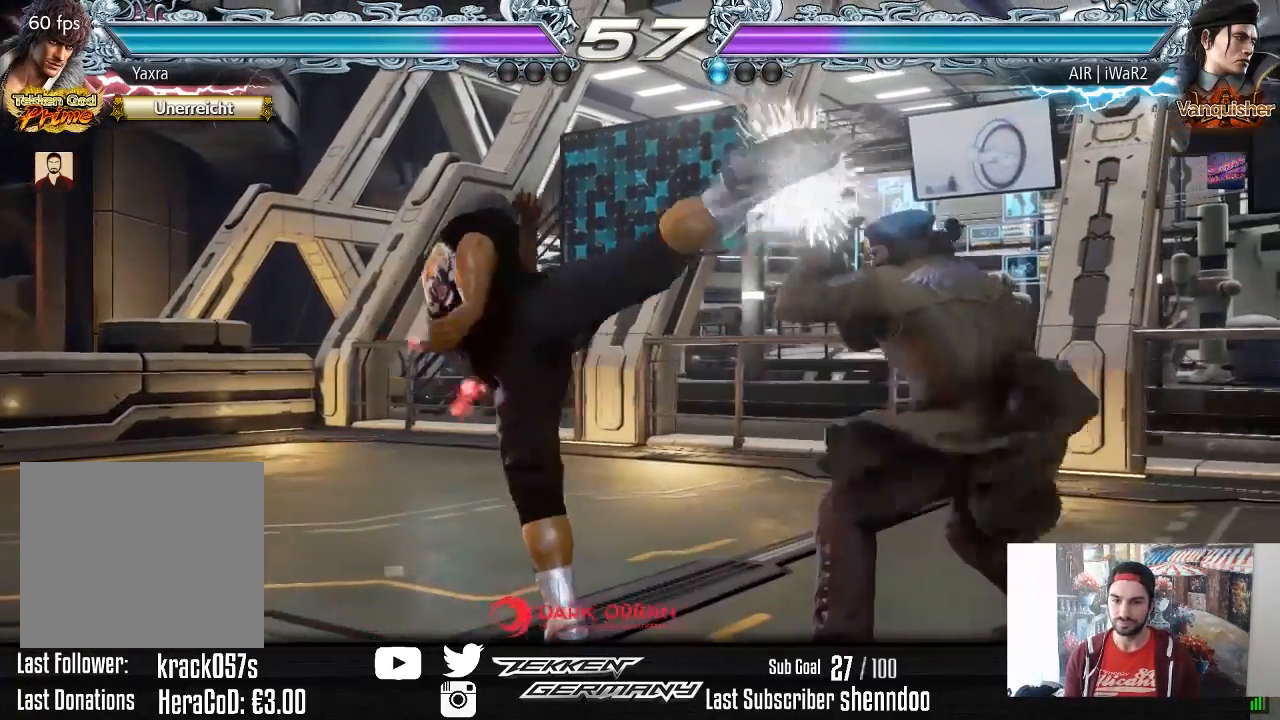
{"buttons": ["DPAD_LEFT"], "right_stick": "center", "events": [[250, "DPAD_LEFT", "down"], [317, "DPAD_LEFT", "up"], [367, "DPAD_LEFT", "down"]]}